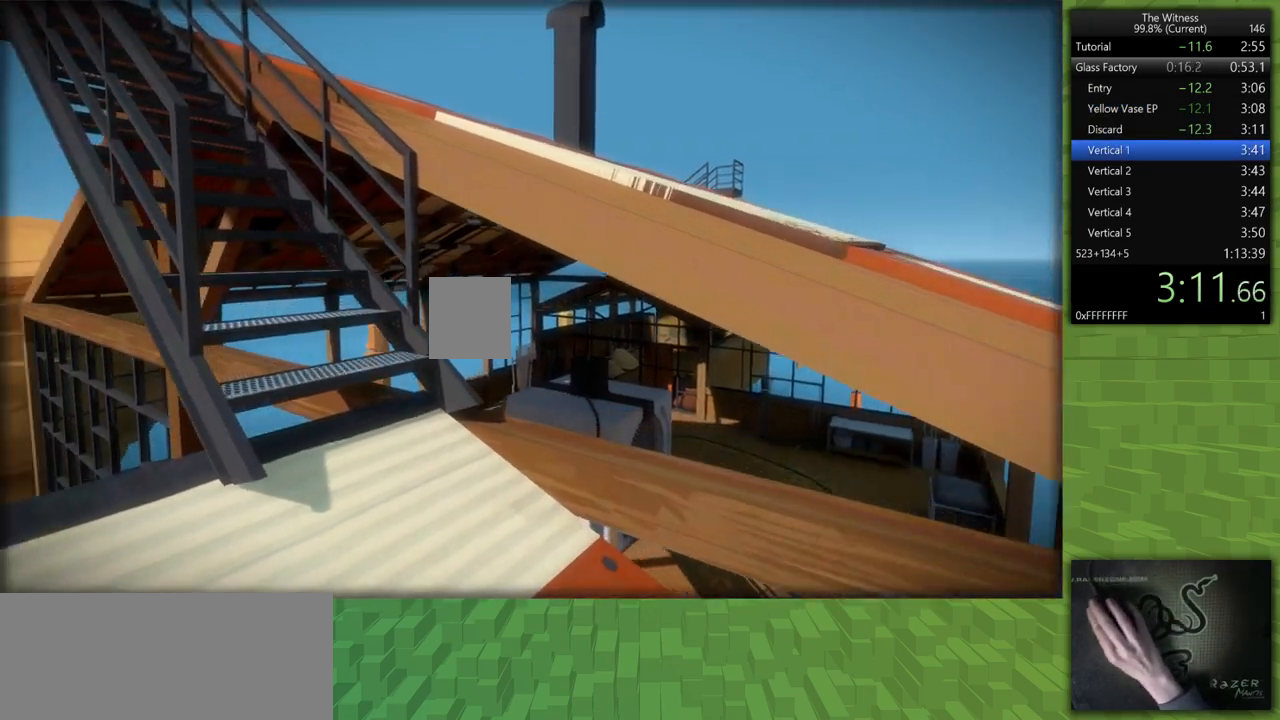
Gameplay with keyboard and mouse; each line is a JSON object with the keys and mouse buttons held at the frame after it. "events" lists presses ("down") and releases ("up") of "a", "d", "h", "i", "j", "k", "s", "shift", "space", "u", "w", "mouse_left" and "mouse_right" between this image and that frame as [ms after this image, input, new state], when the widget could be followed in between. "mouse_left", "mouse_right" = the "left", "right" buttons of the "mouse" list. No other keys are recorded. Mouse movement is not recorded.
{"keys": ["shift", "w"], "mouse": [], "events": []}
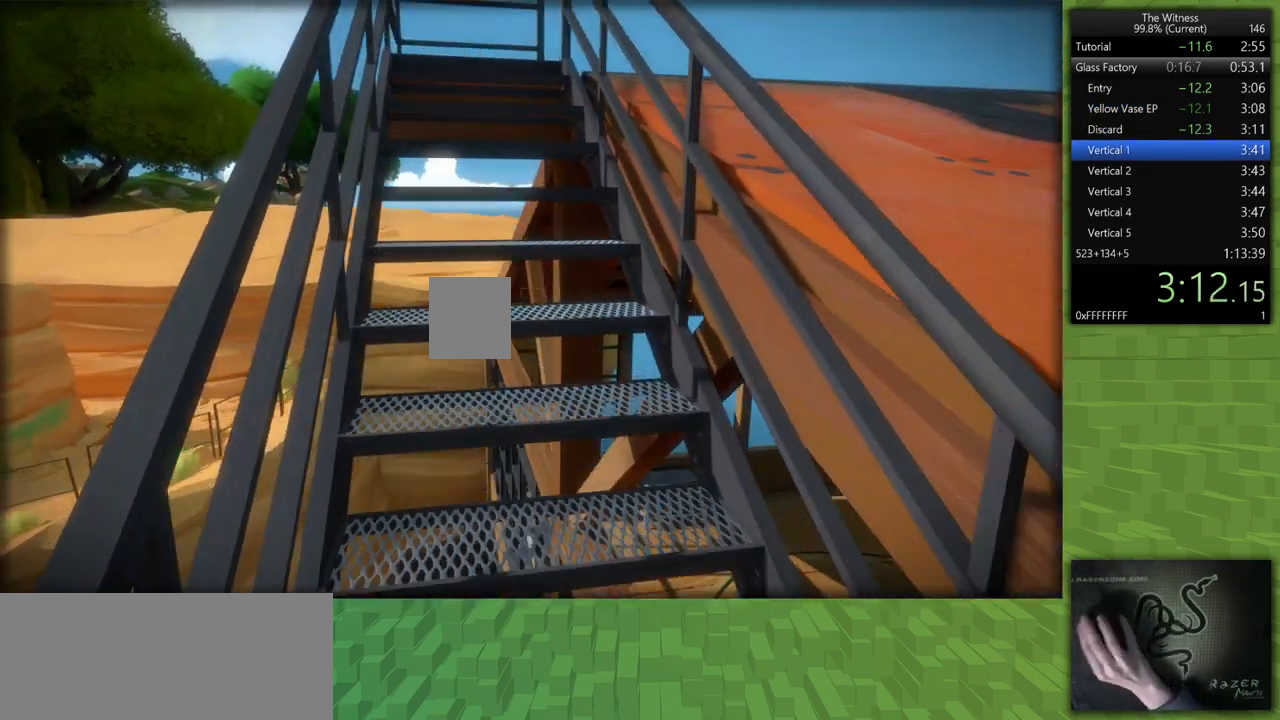
{"keys": ["d", "shift", "w"], "mouse": [], "events": [[367, "d", "down"]]}
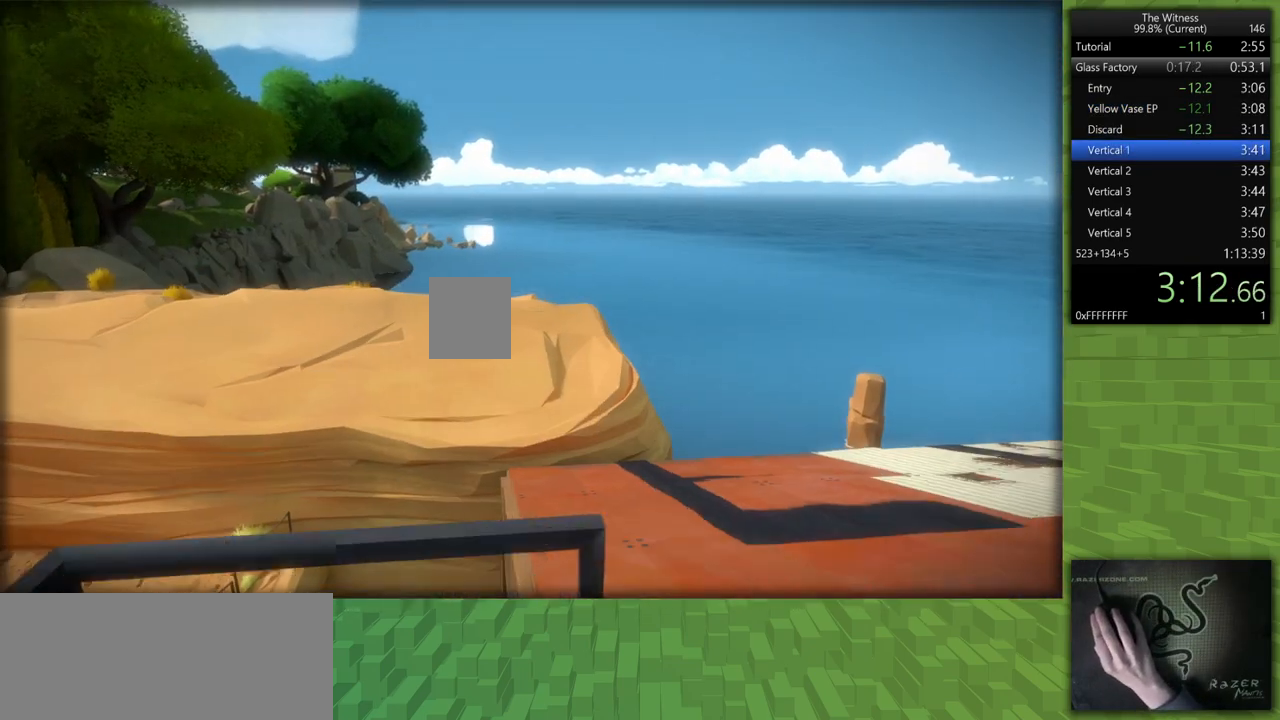
{"keys": ["shift", "w"], "mouse": [], "events": [[67, "d", "up"]]}
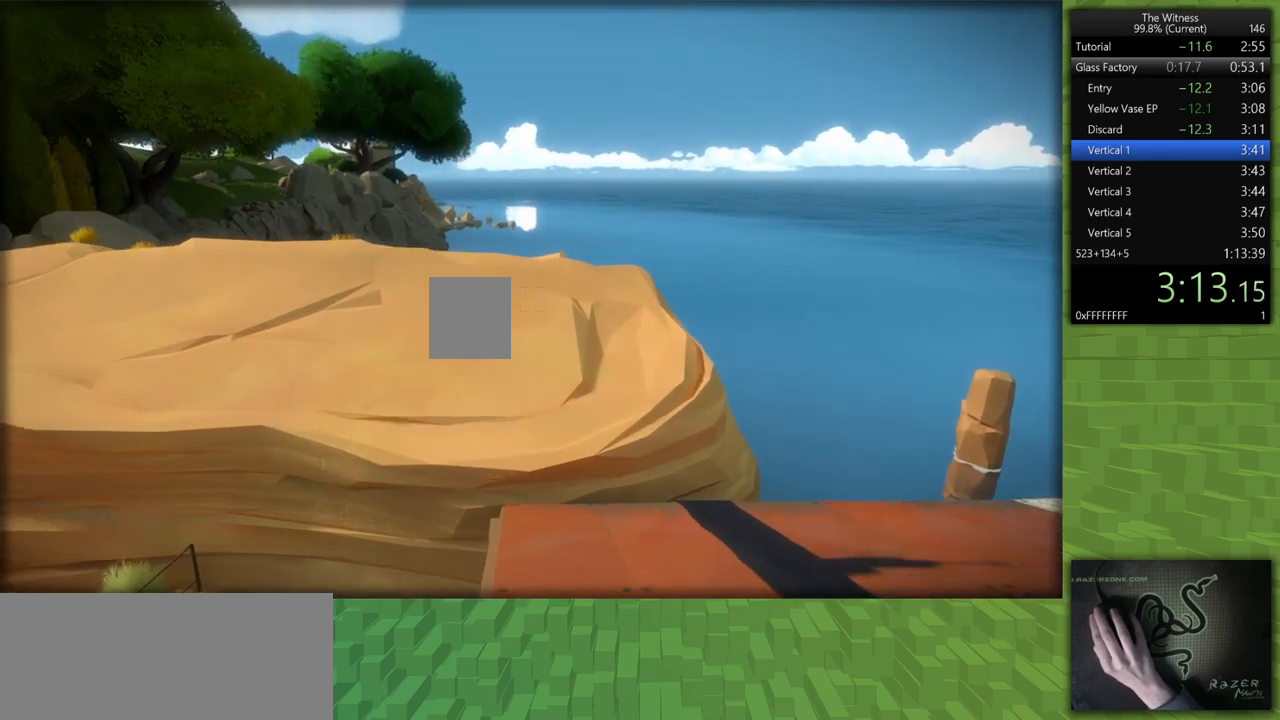
{"keys": ["shift", "w"], "mouse": [], "events": []}
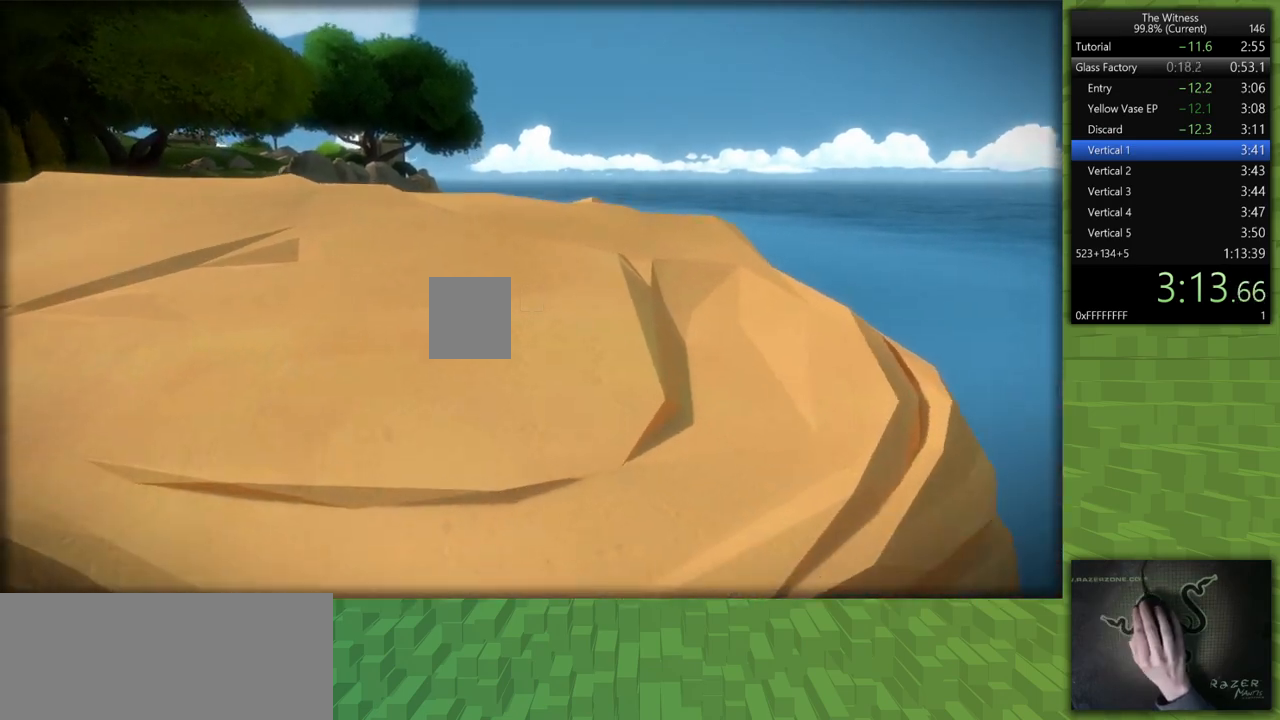
{"keys": ["shift", "w"], "mouse": [], "events": []}
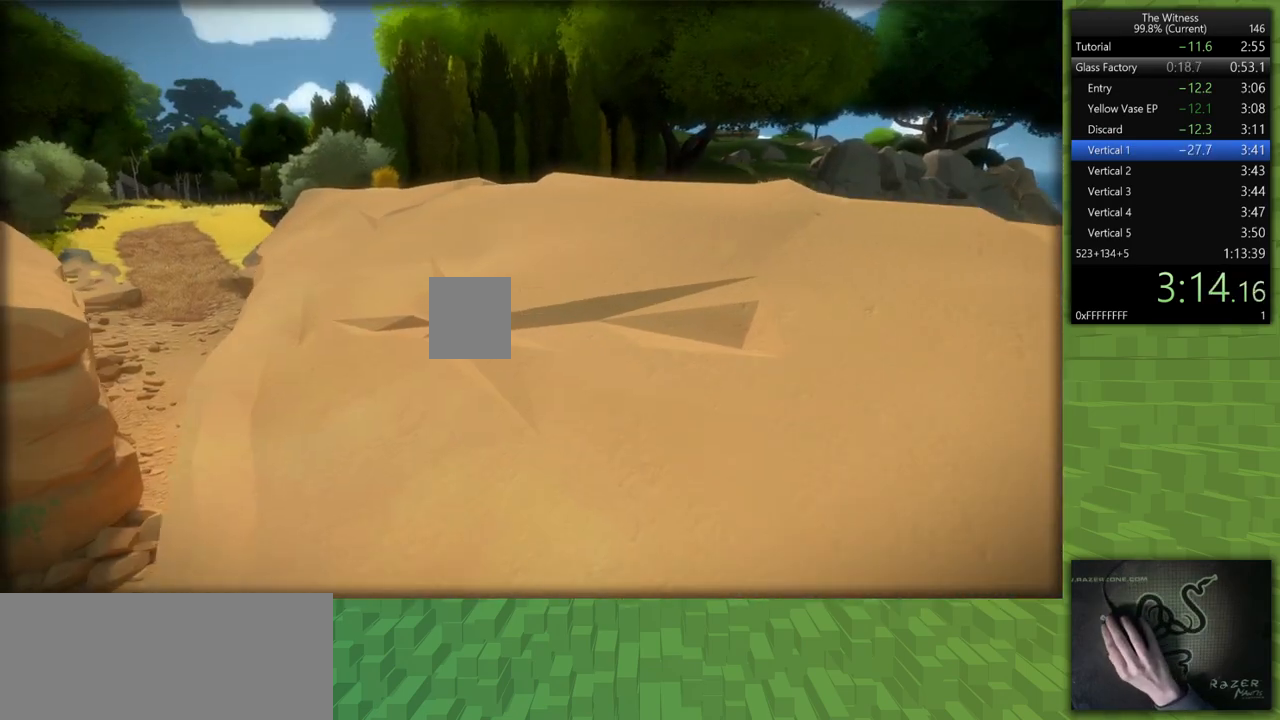
{"keys": ["shift", "w"], "mouse": [], "events": []}
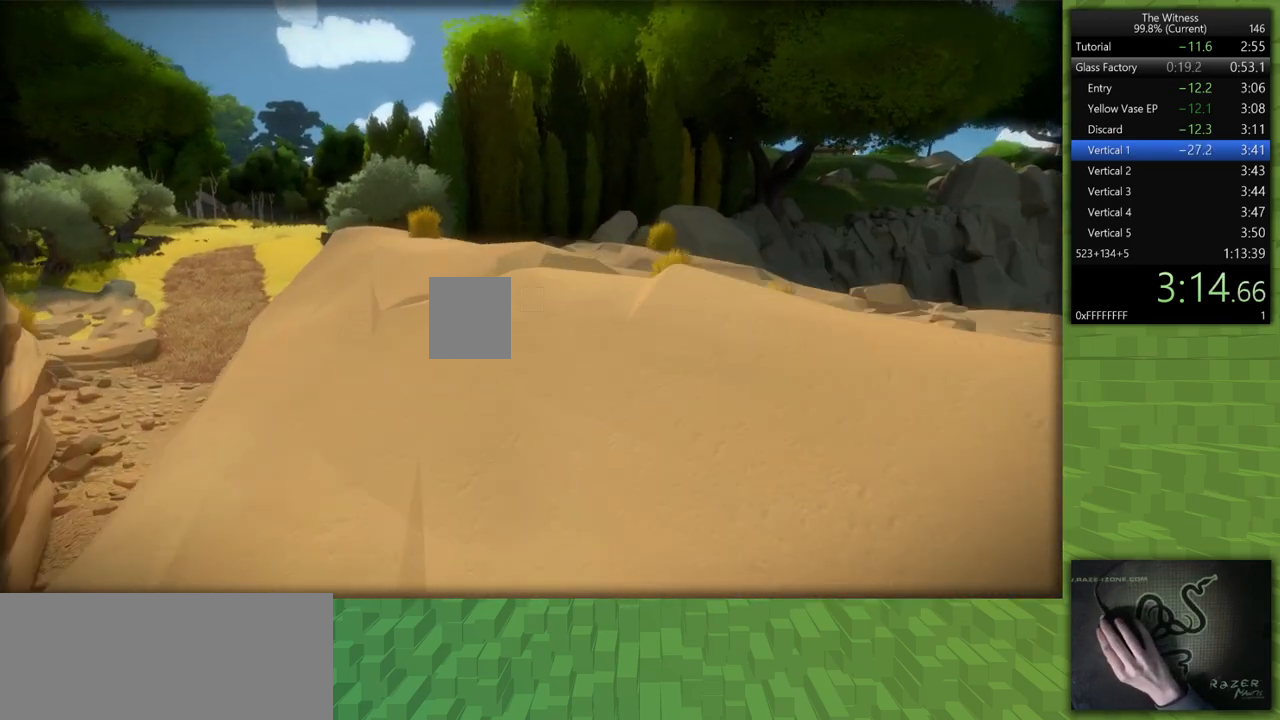
{"keys": ["shift", "w"], "mouse": [], "events": []}
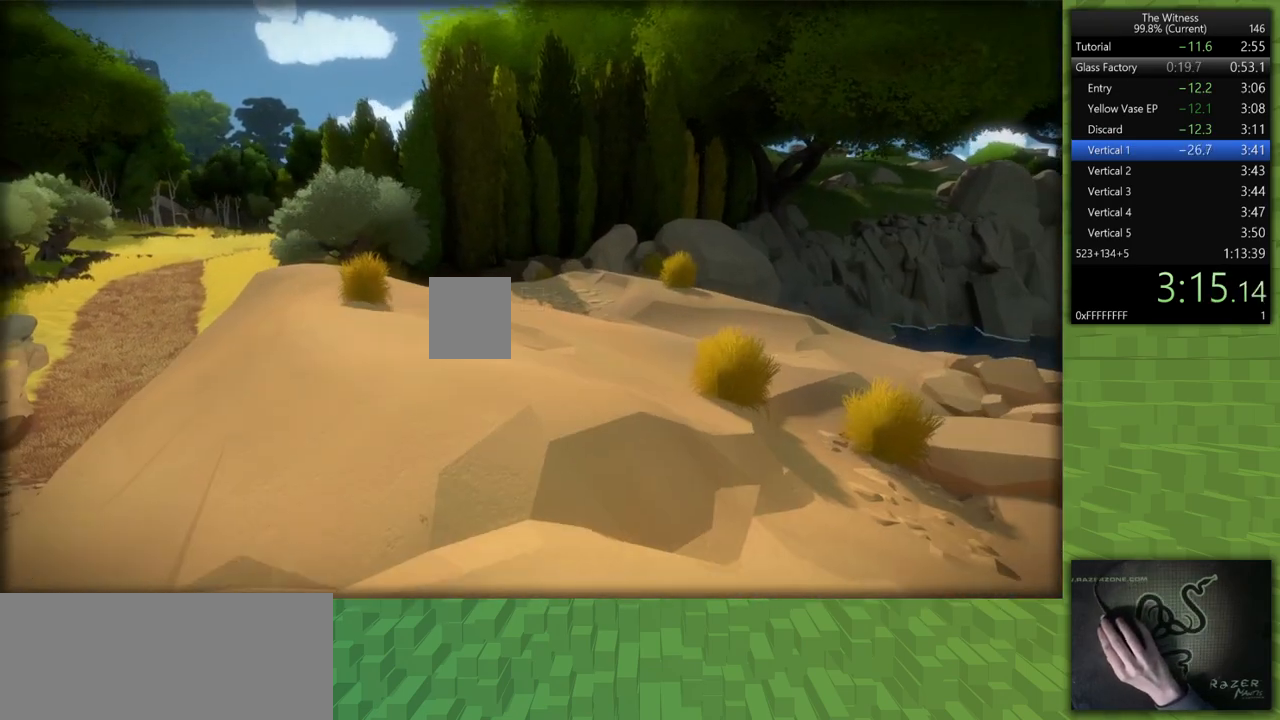
{"keys": ["shift", "w"], "mouse": [], "events": []}
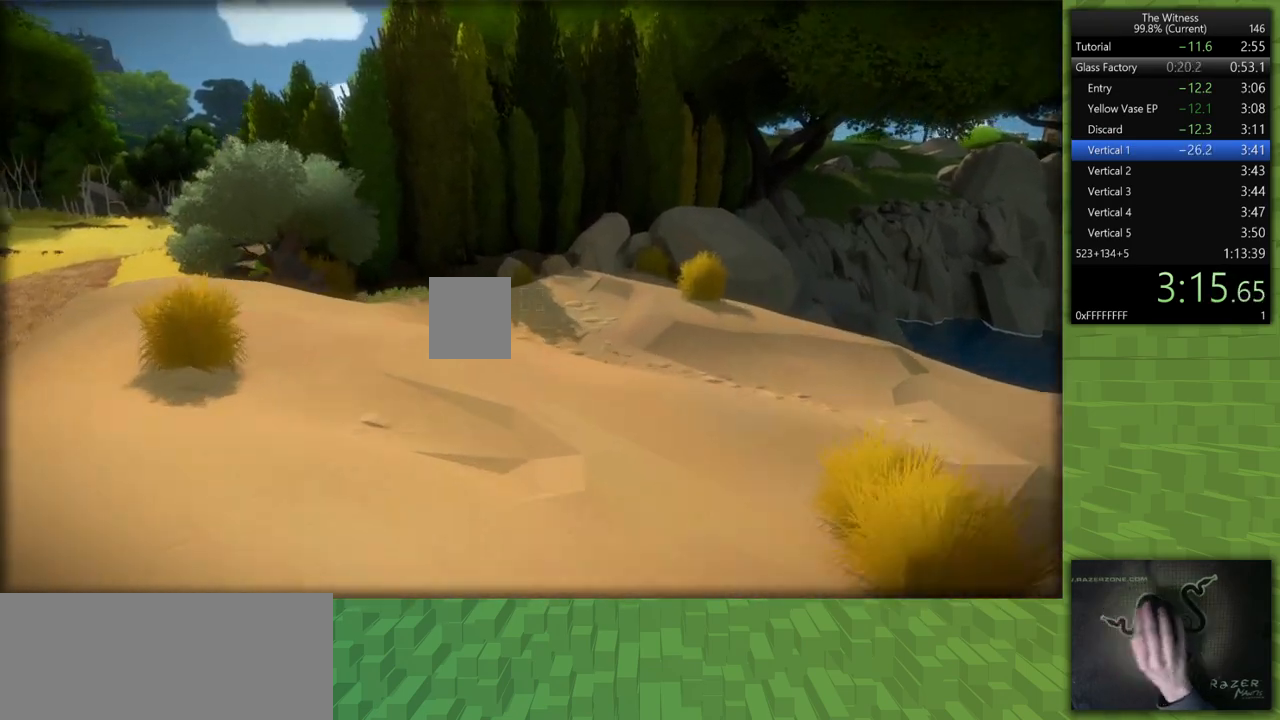
{"keys": ["shift", "w"], "mouse": [], "events": []}
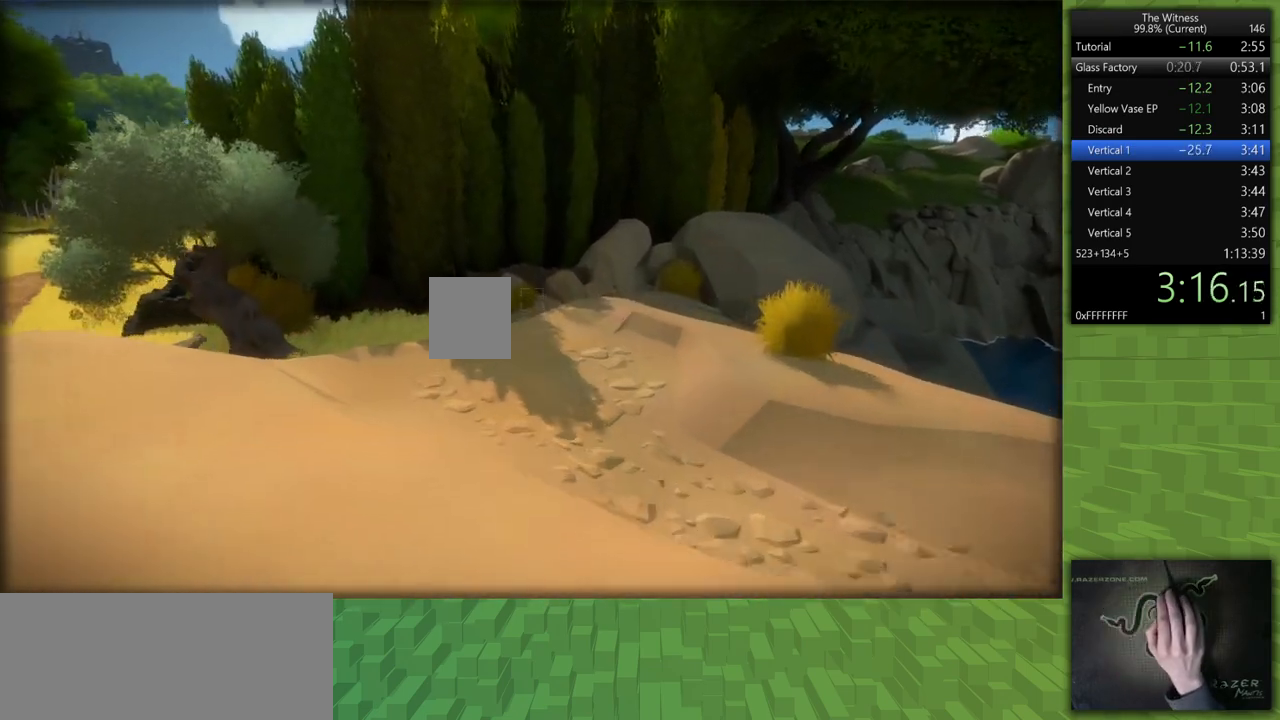
{"keys": ["d", "shift", "w"], "mouse": [], "events": [[450, "d", "down"]]}
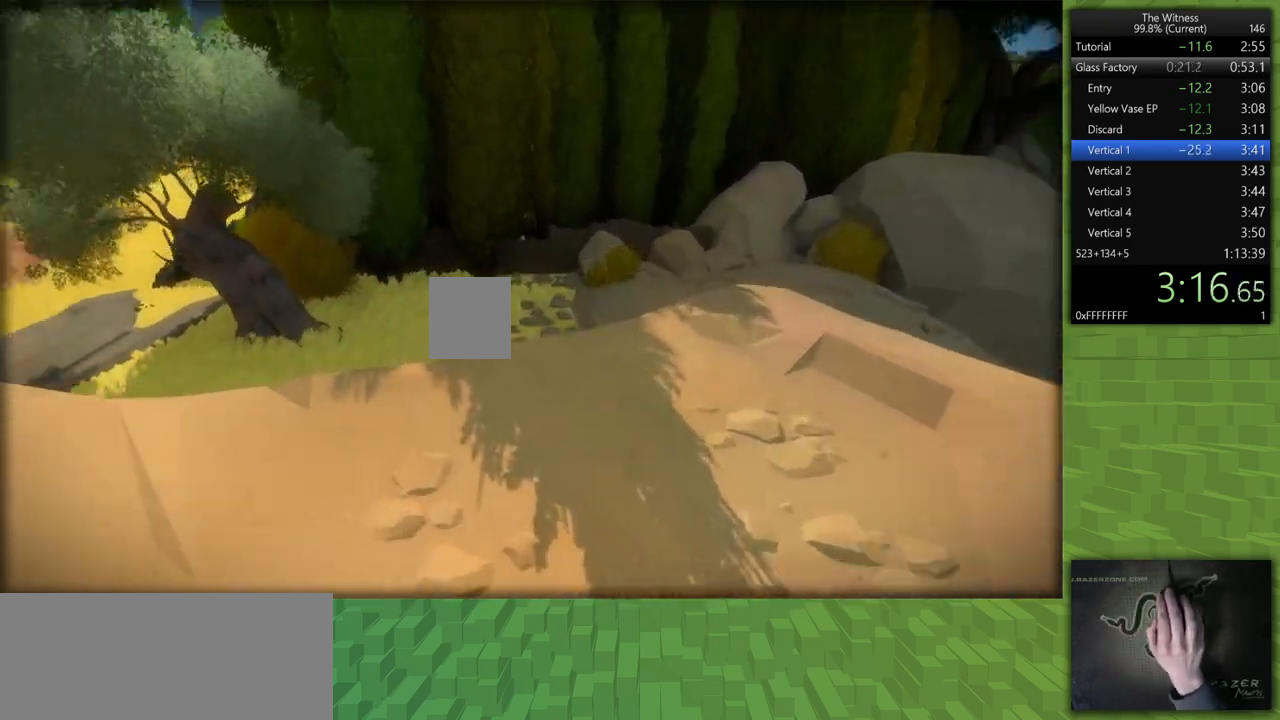
{"keys": ["d", "shift", "w"], "mouse": [], "events": []}
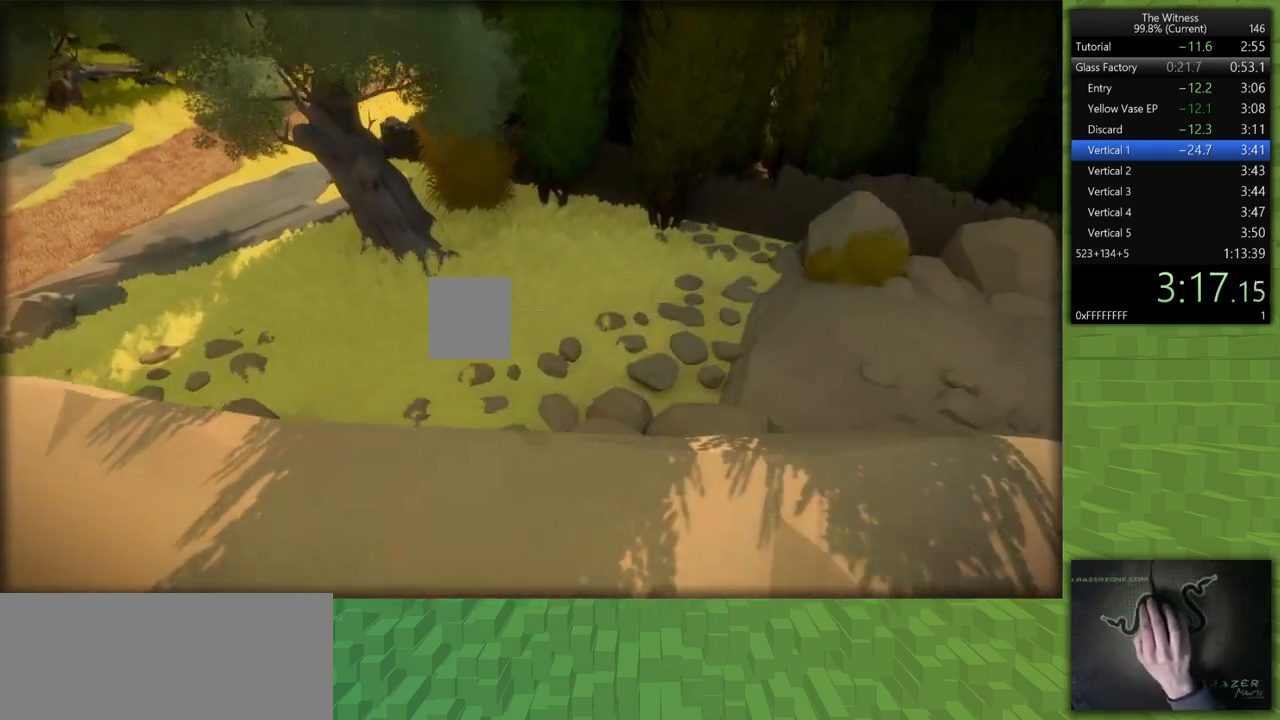
{"keys": ["shift", "w"], "mouse": [], "events": [[433, "d", "up"]]}
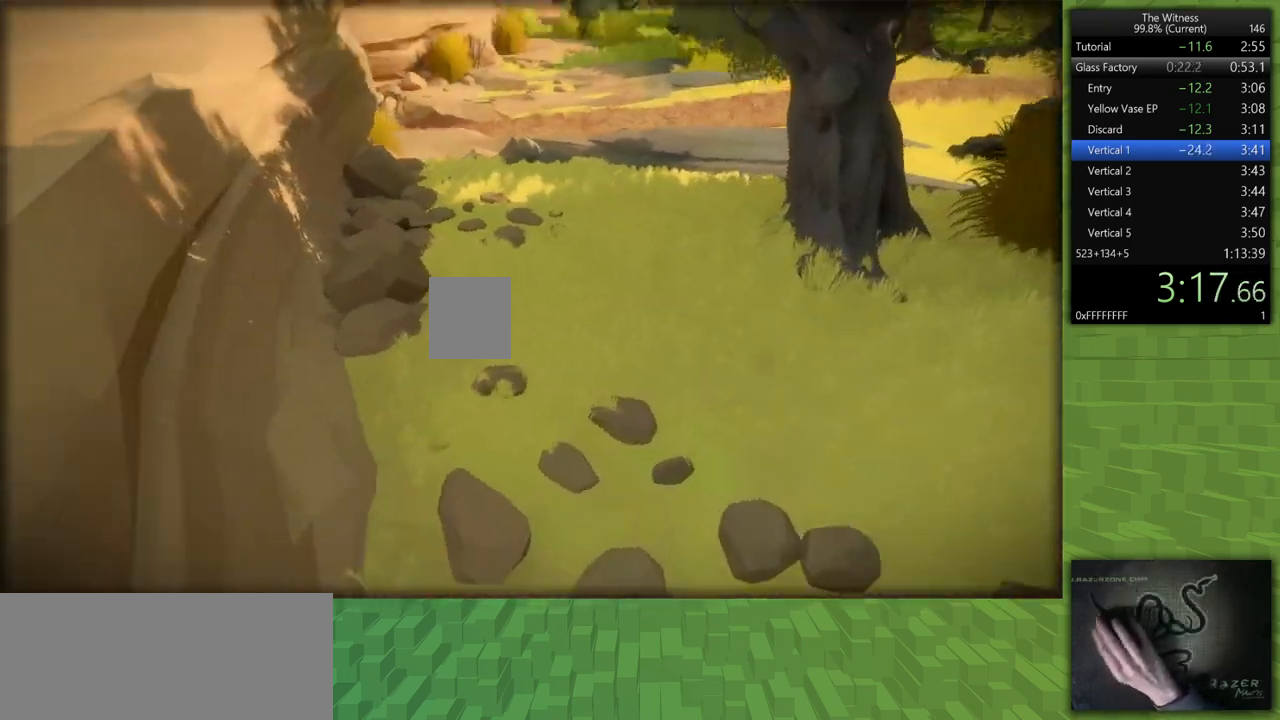
{"keys": ["shift", "w"], "mouse": [], "events": []}
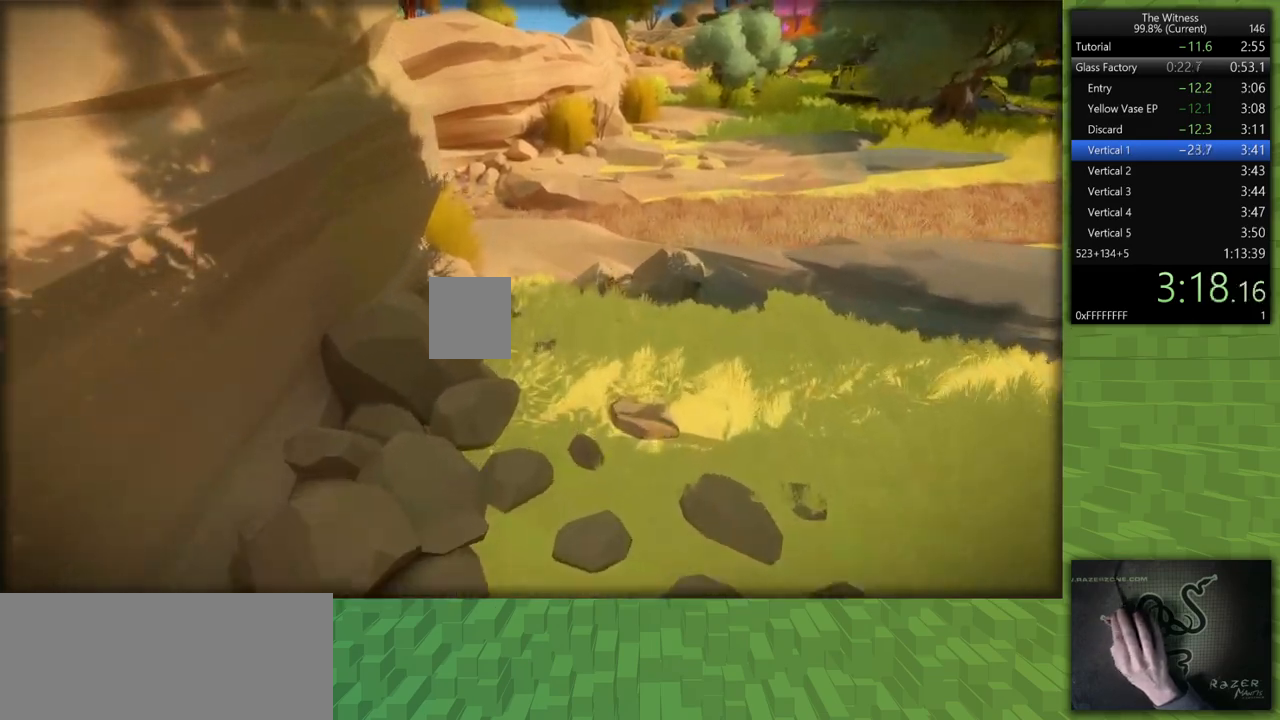
{"keys": ["shift", "w"], "mouse": [], "events": []}
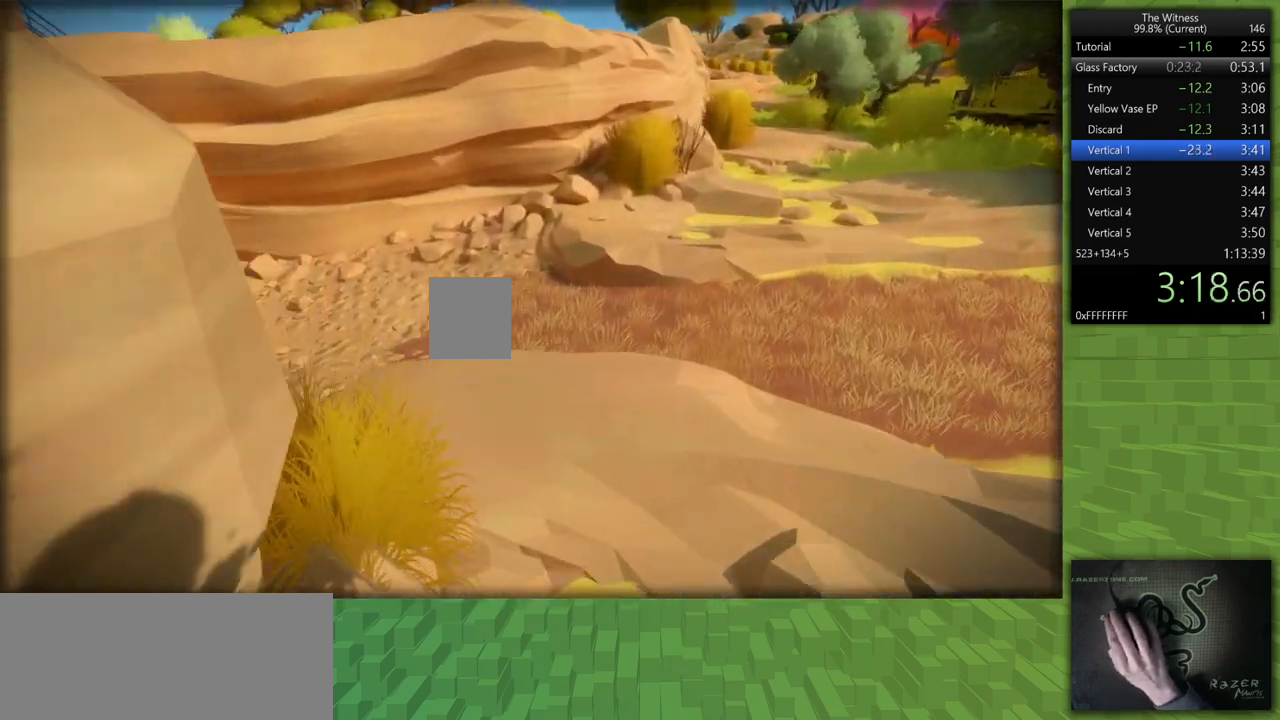
{"keys": ["shift", "w"], "mouse": [], "events": []}
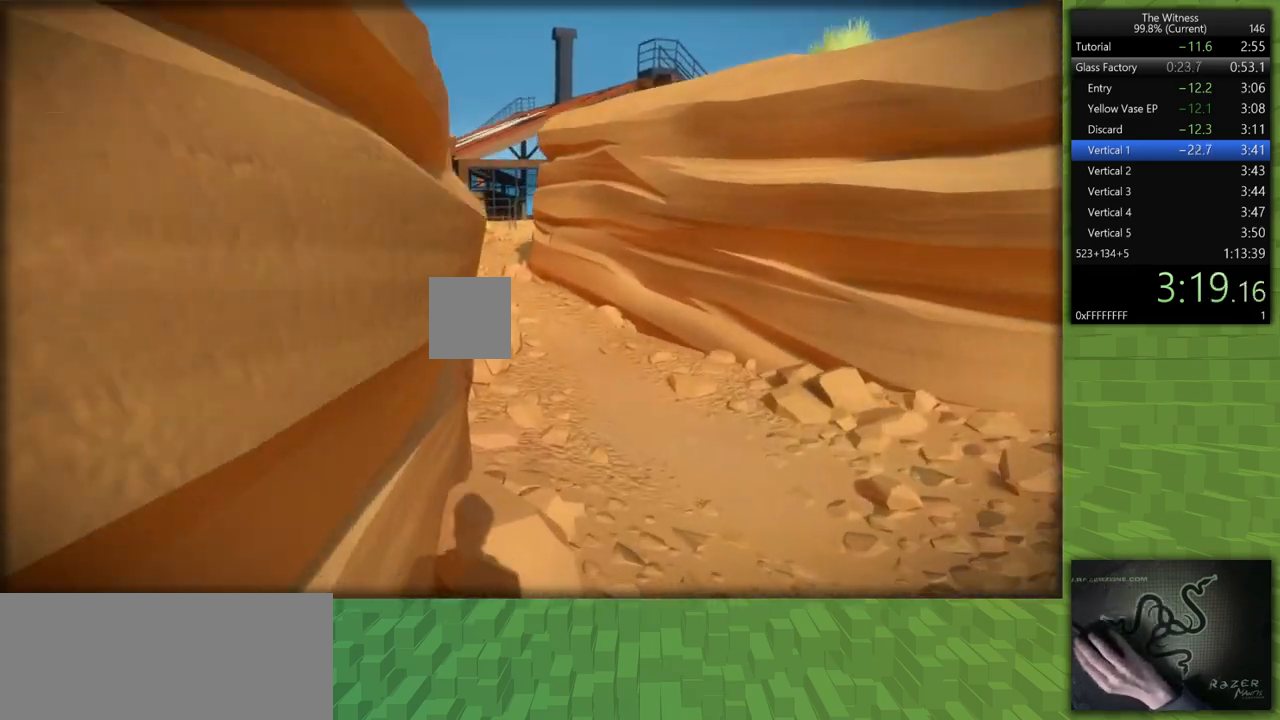
{"keys": ["shift", "w"], "mouse": [], "events": []}
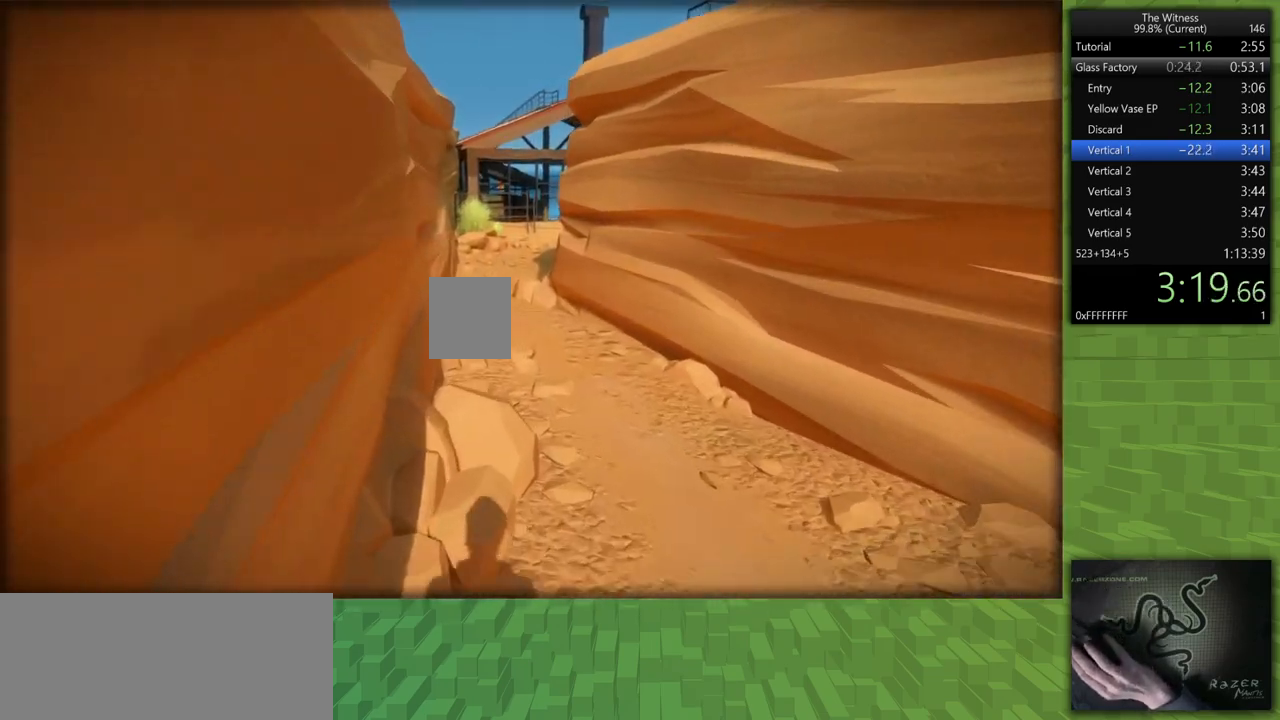
{"keys": ["shift", "w"], "mouse": [], "events": []}
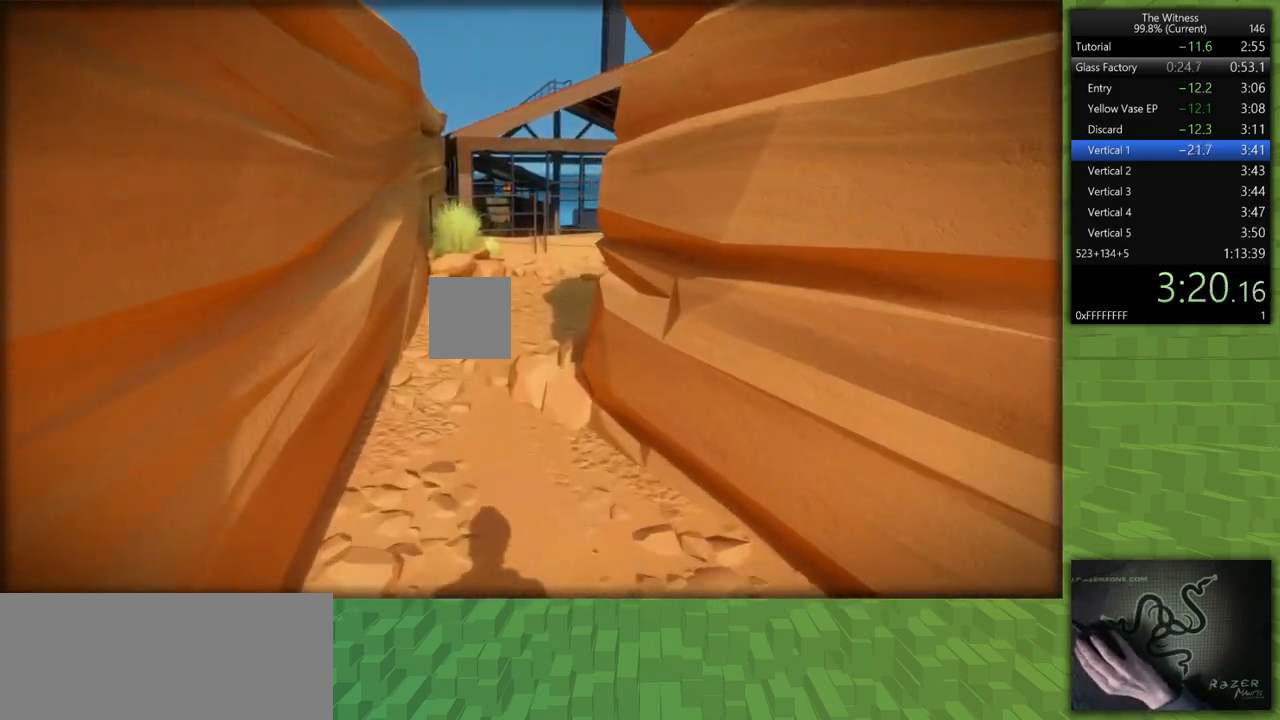
{"keys": ["shift", "w"], "mouse": [], "events": []}
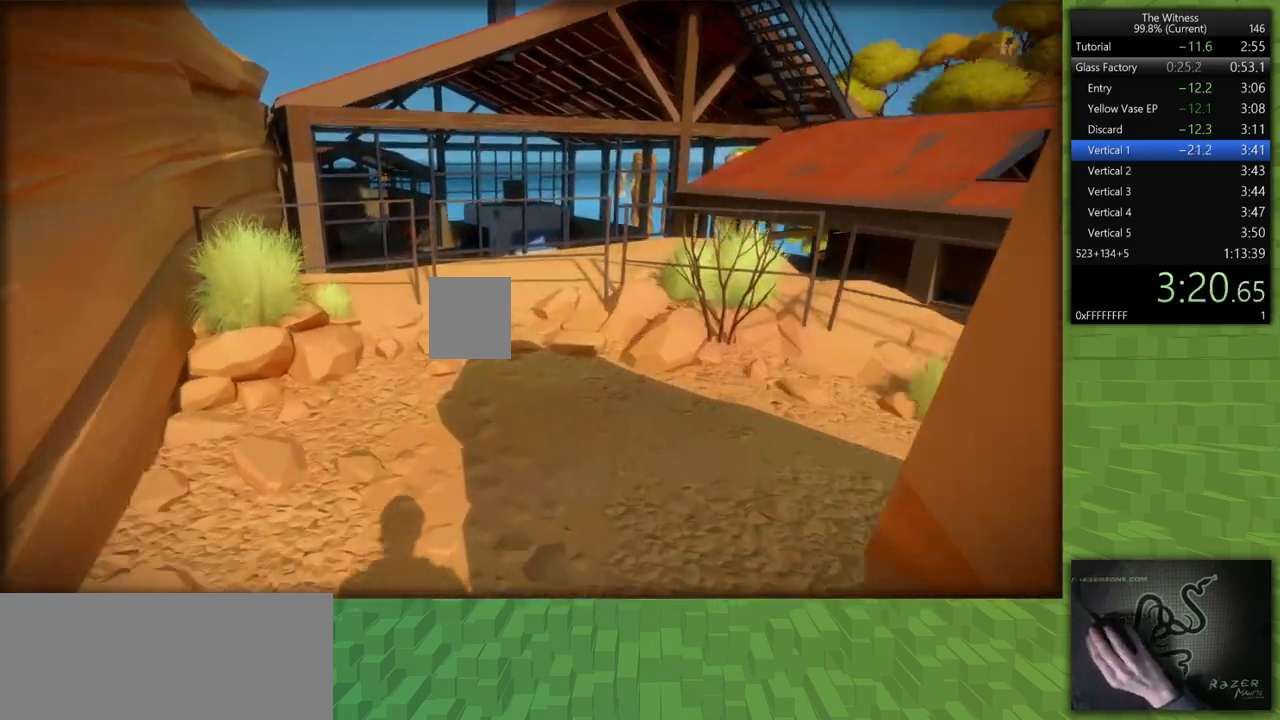
{"keys": ["shift", "w"], "mouse": [], "events": []}
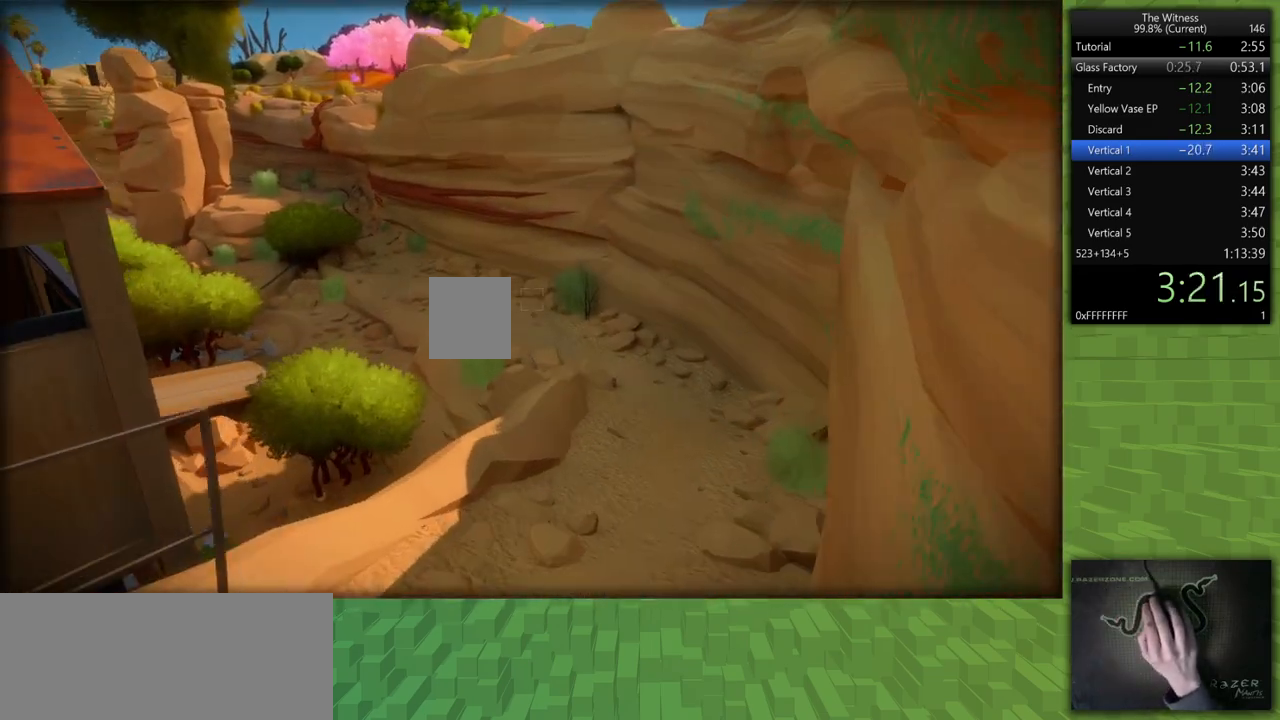
{"keys": ["d", "shift", "w"], "mouse": [], "events": [[417, "d", "down"]]}
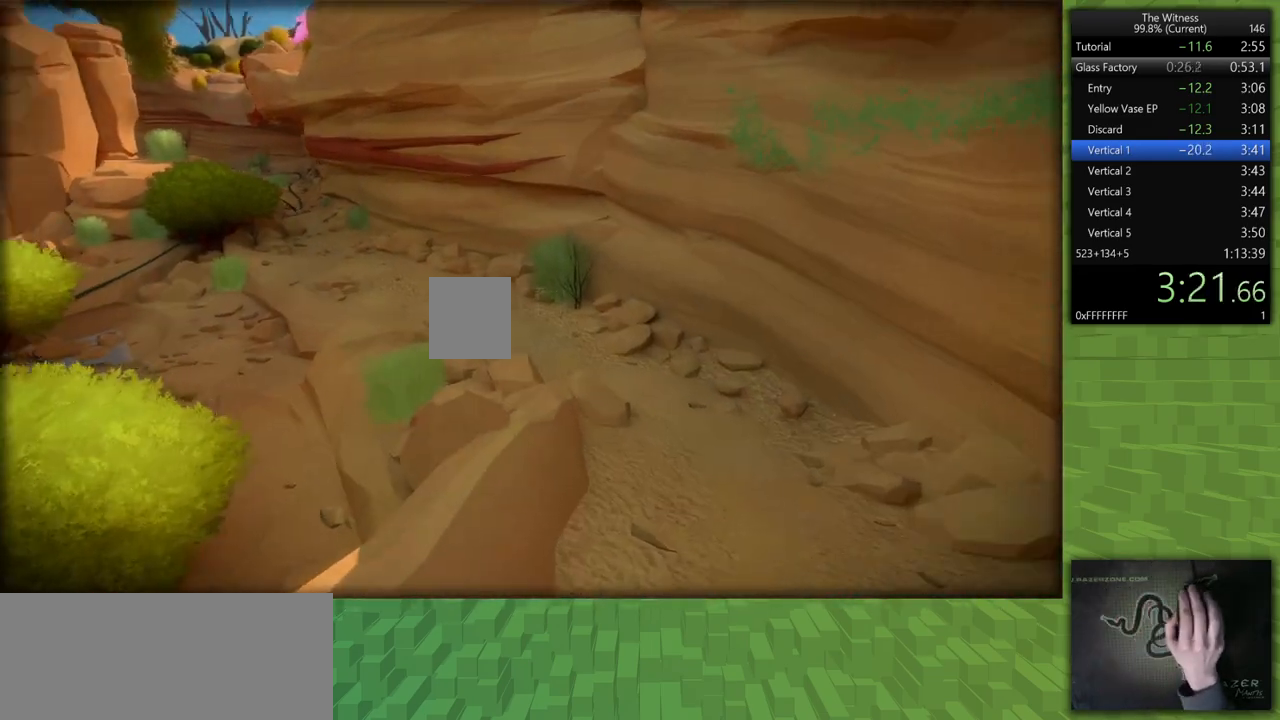
{"keys": ["d", "shift", "w"], "mouse": [], "events": []}
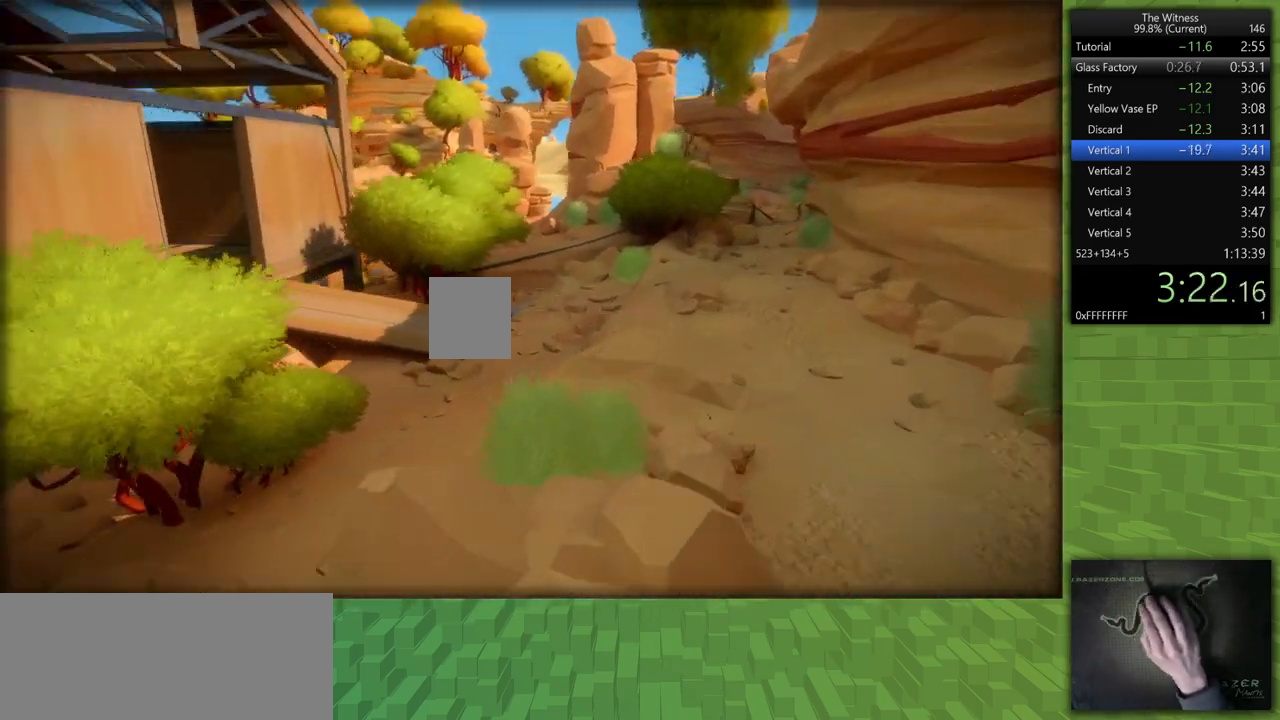
{"keys": ["shift", "w"], "mouse": [], "events": [[267, "d", "up"]]}
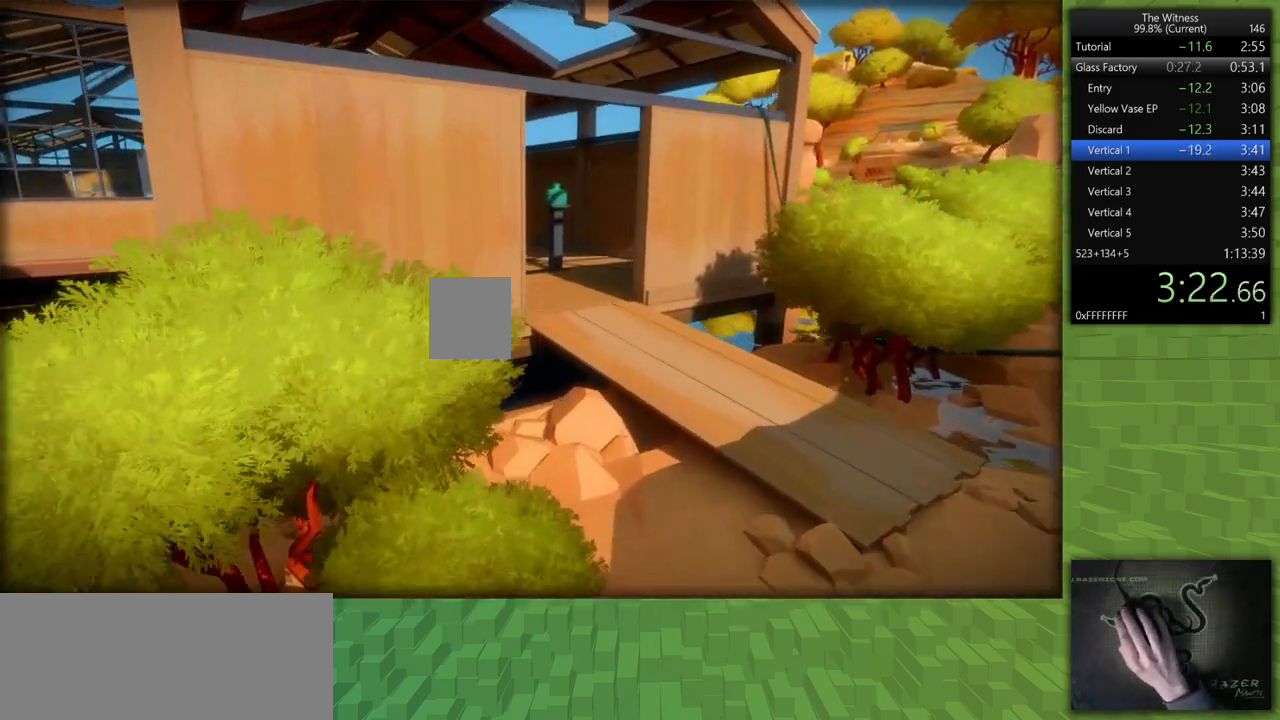
{"keys": ["shift", "w"], "mouse": [], "events": []}
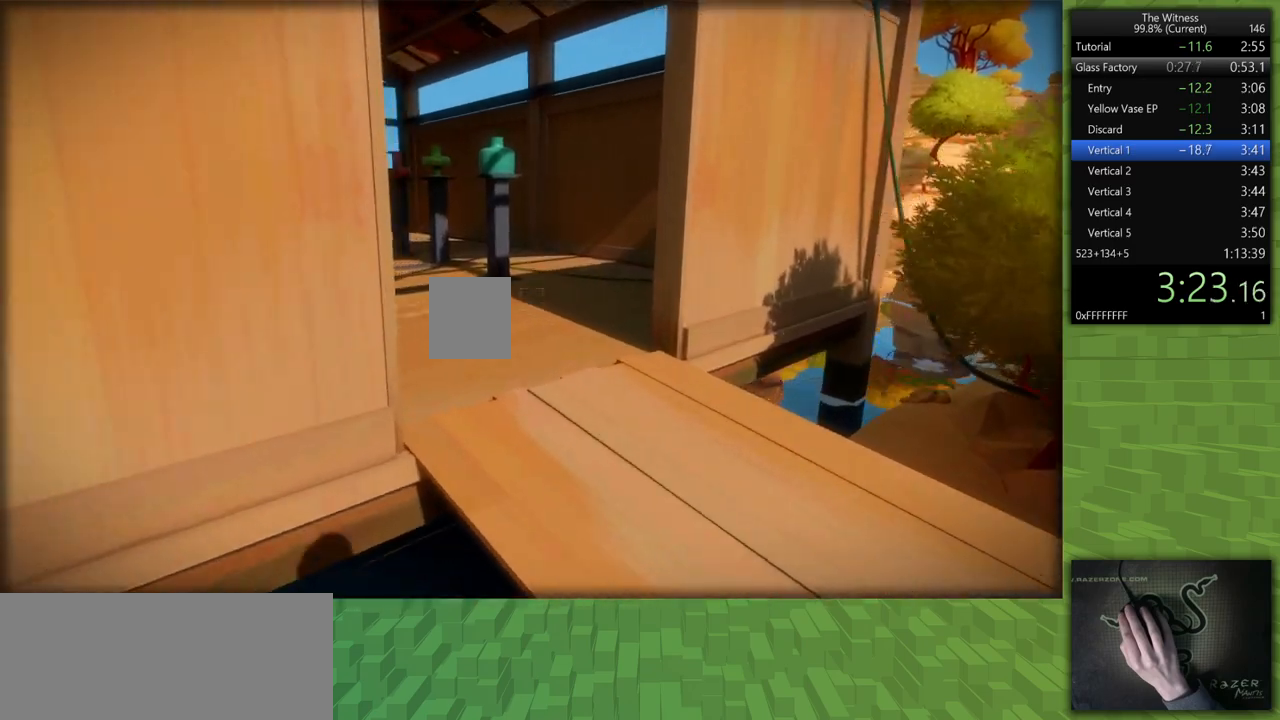
{"keys": ["shift", "w"], "mouse": [], "events": []}
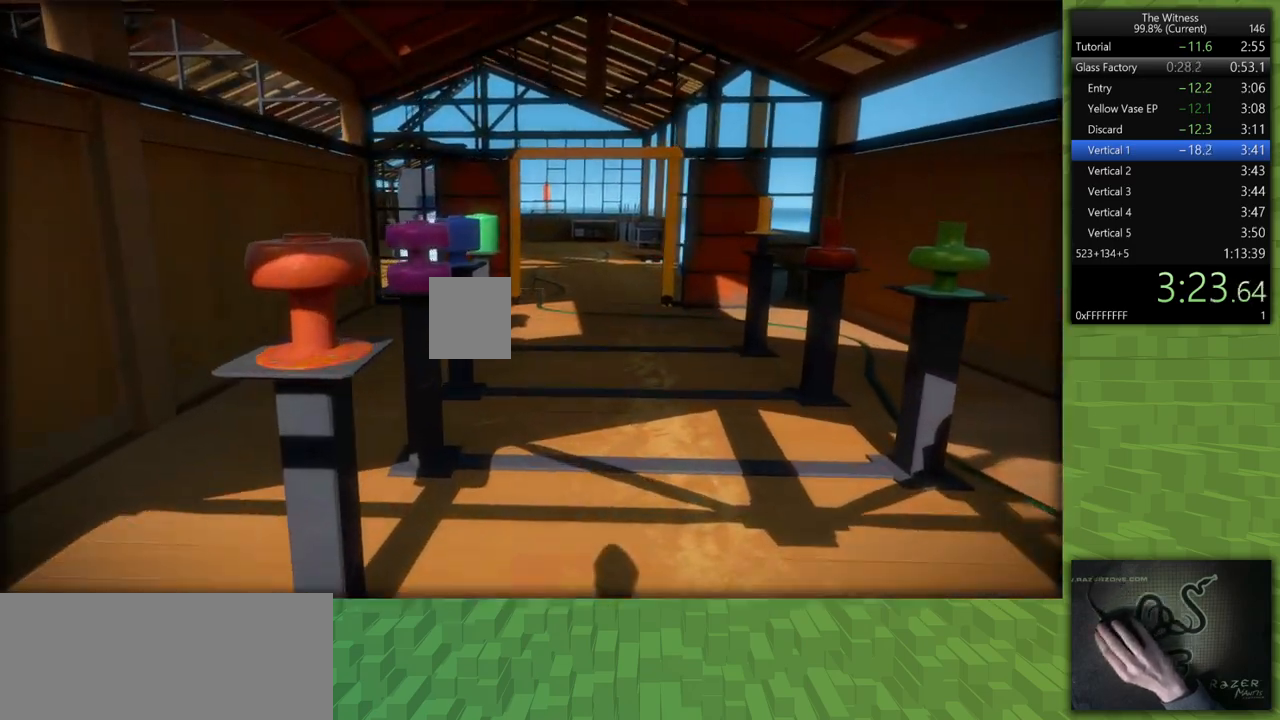
{"keys": ["shift", "w"], "mouse": [], "events": []}
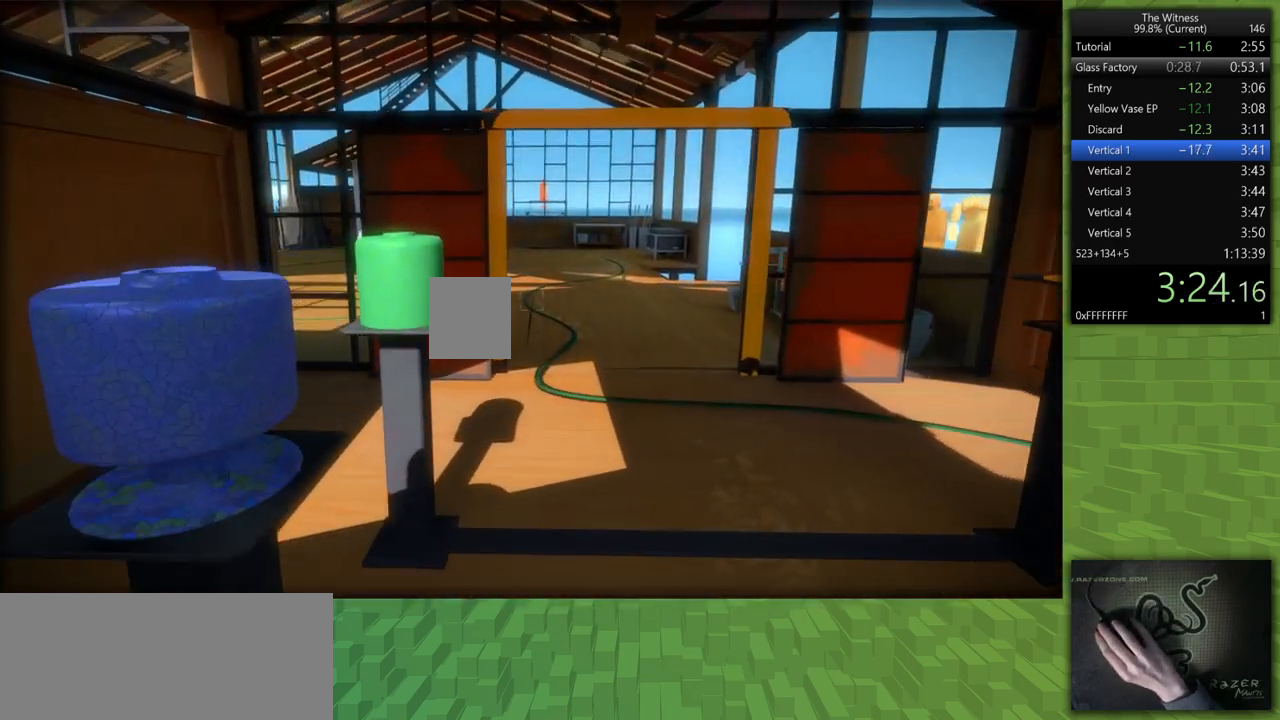
{"keys": ["shift", "w"], "mouse": [], "events": []}
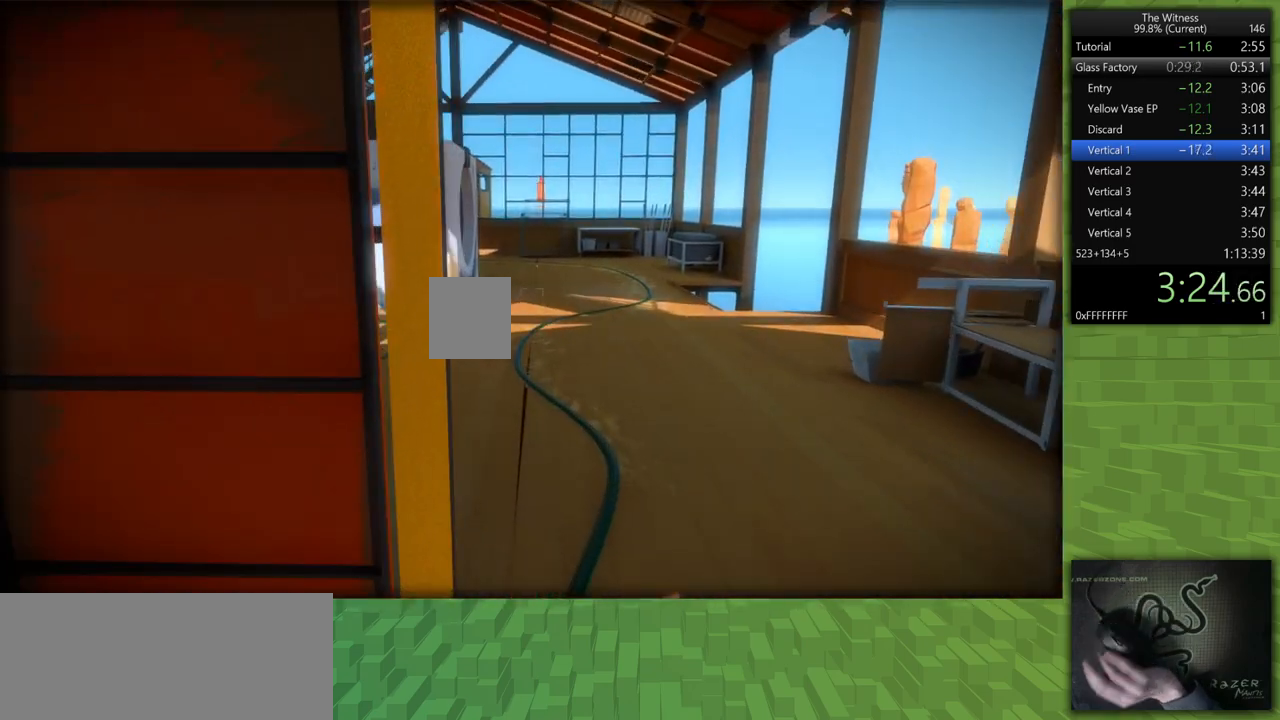
{"keys": ["a", "shift", "w"], "mouse": [], "events": [[200, "a", "down"]]}
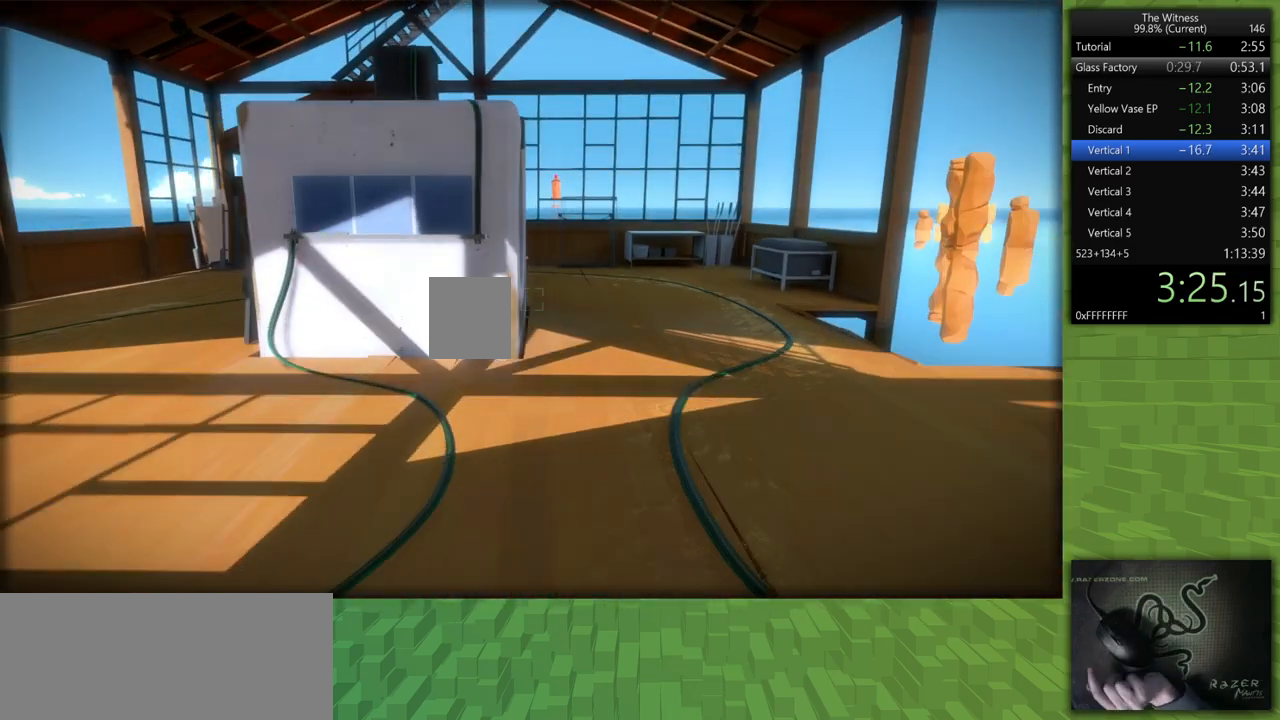
{"keys": ["a", "shift", "w"], "mouse": [], "events": []}
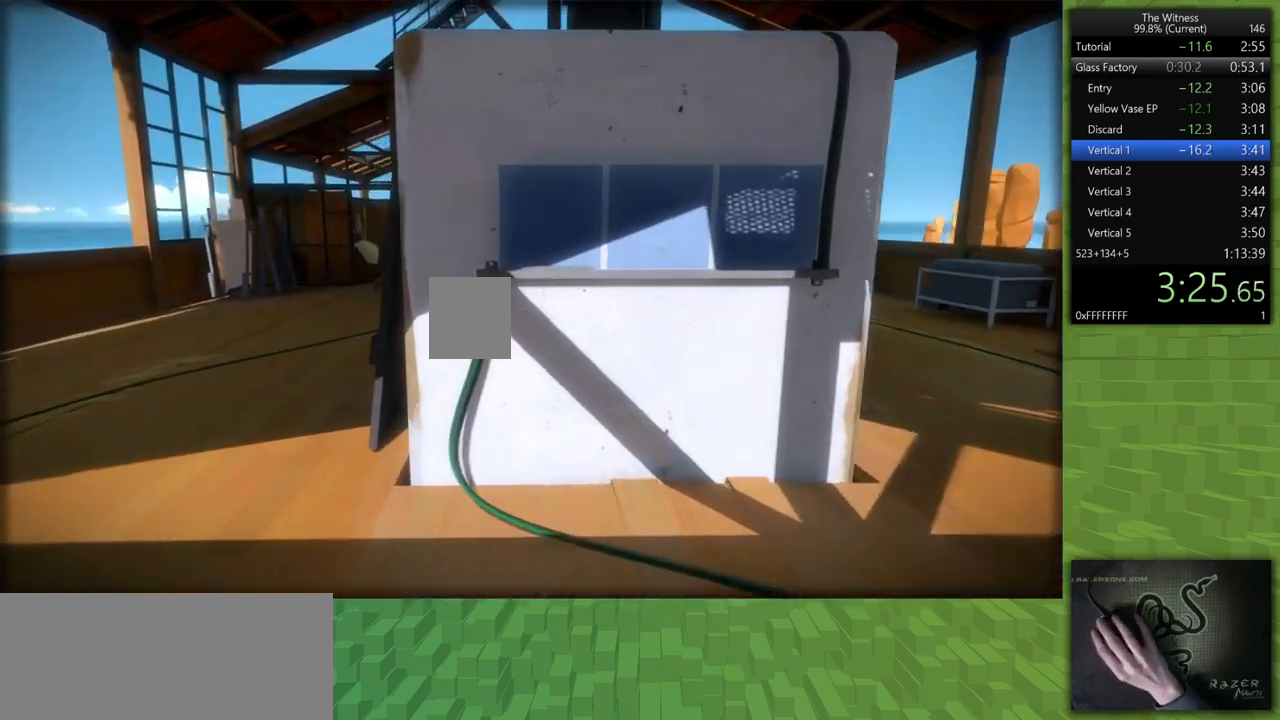
{"keys": ["a", "shift", "w"], "mouse": [], "events": []}
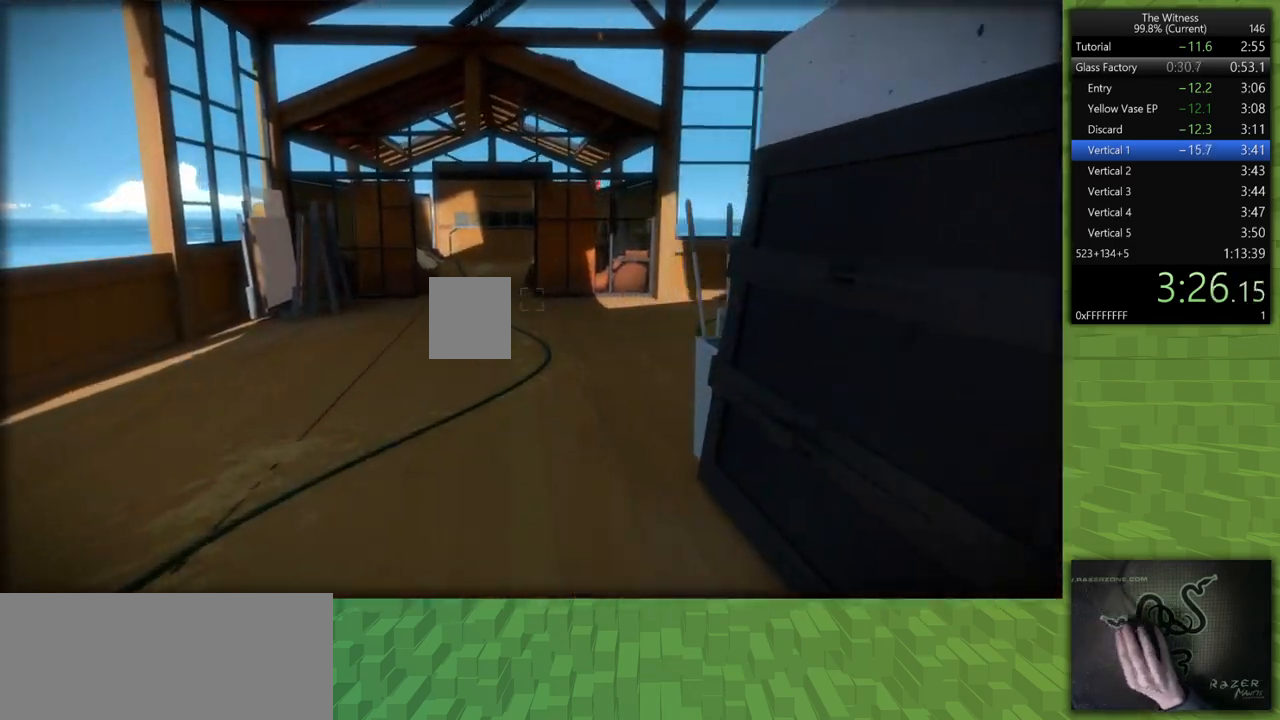
{"keys": ["shift", "w"], "mouse": [], "events": [[17, "a", "up"], [300, "a", "down"], [333, "a", "up"]]}